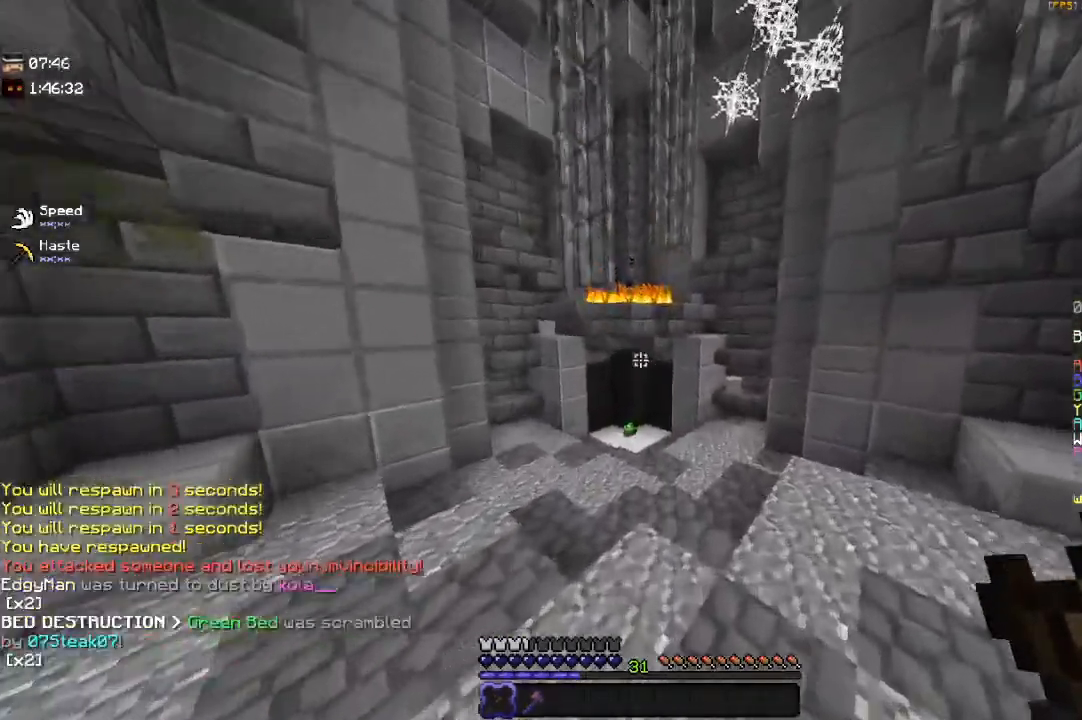
Gameplay with keyboard and mouse; each line is a JSON object with the keys and mouse buttons held at the frame after it. "events" lists presses ("down") and releases ("up") of "a", "d", "s", "space", "w", "mouse_left" and "mouse_right" between this image and that frame as [ms after this image, input, new state], when the widget could be followed in between. "mouse_left", "mouse_right" = the "left", "right" buttons of the "mouse" list. No other keys are recorded. Fast repeated clicks can show as one long hold. Mouse movement is not recorded.
{"keys": ["w"], "mouse": [], "events": [[450, "space", "up"]]}
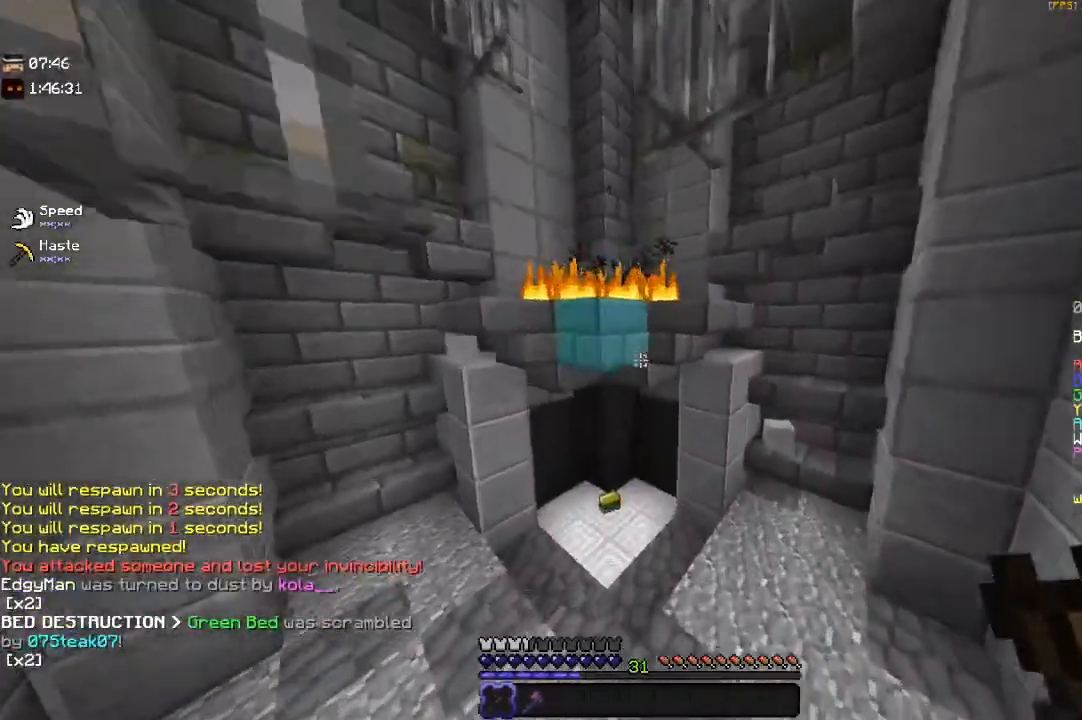
{"keys": ["w"], "mouse": [], "events": []}
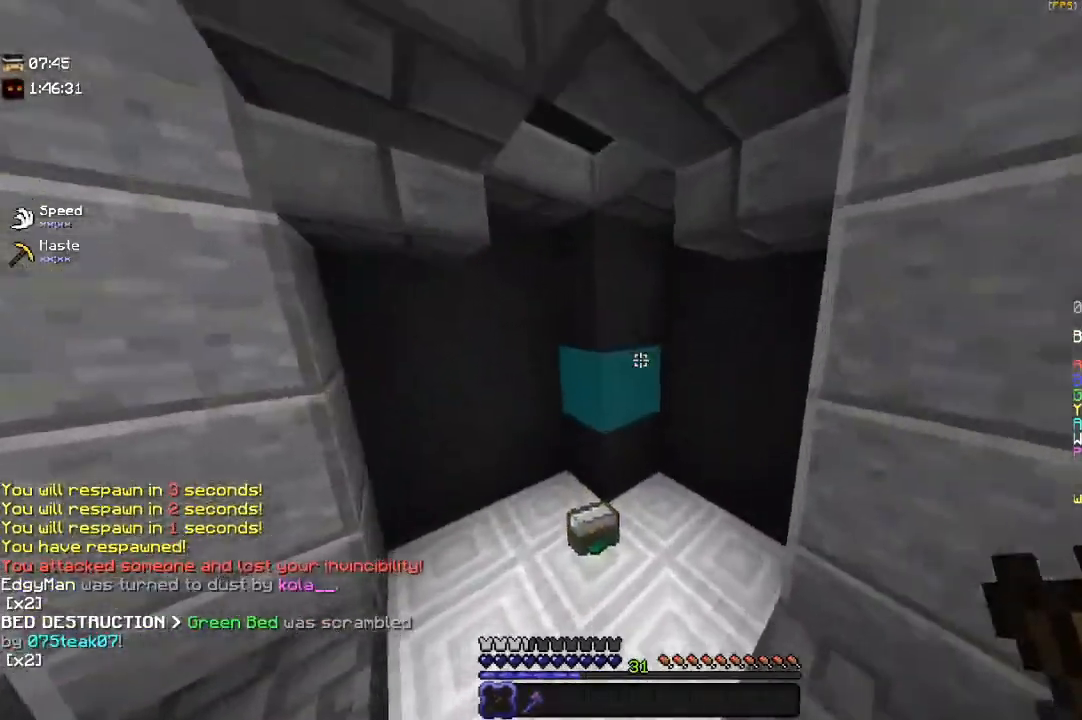
{"keys": ["a", "w"], "mouse": [], "events": [[333, "a", "down"]]}
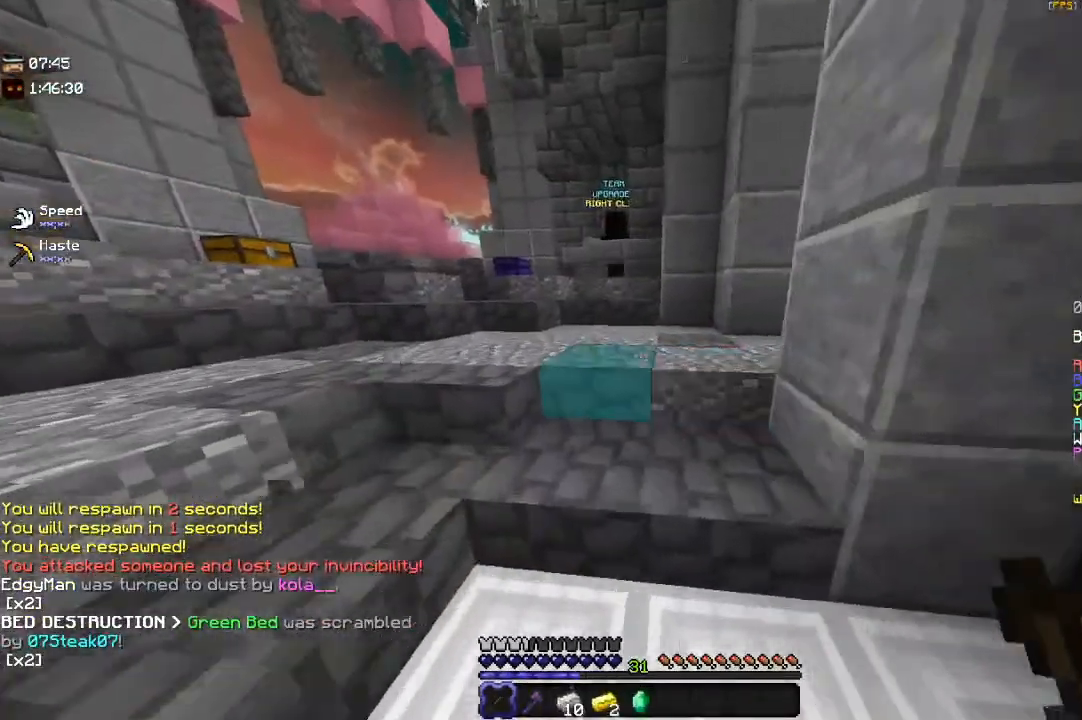
{"keys": ["a", "w"], "mouse": [], "events": []}
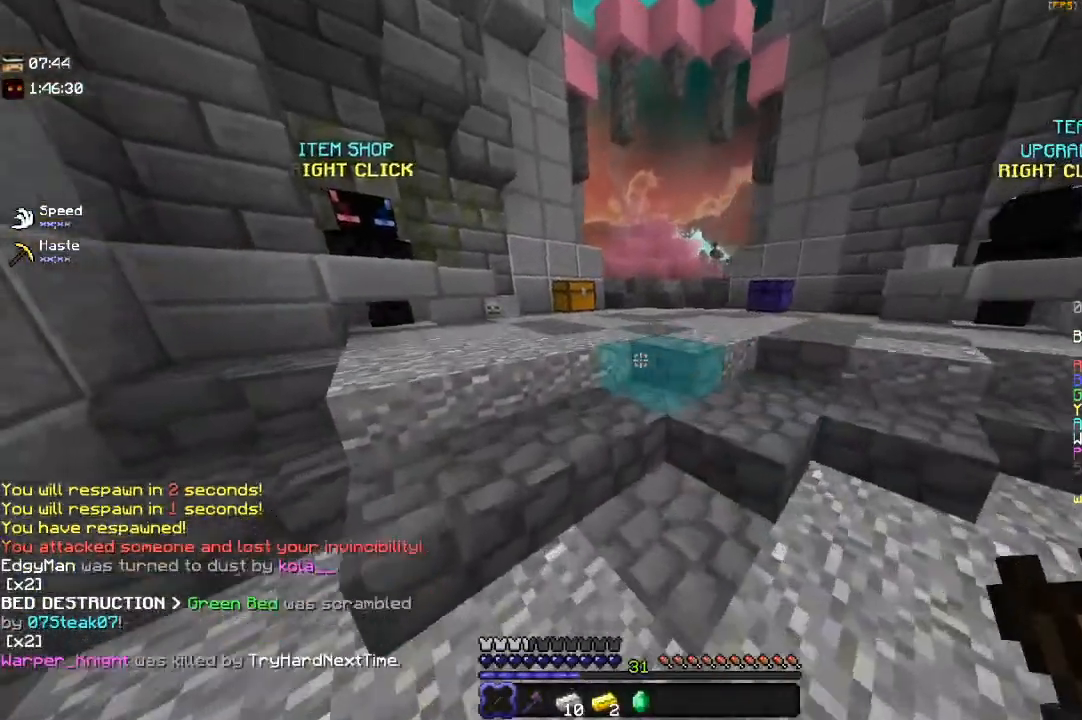
{"keys": ["w"], "mouse": [], "events": [[183, "a", "up"]]}
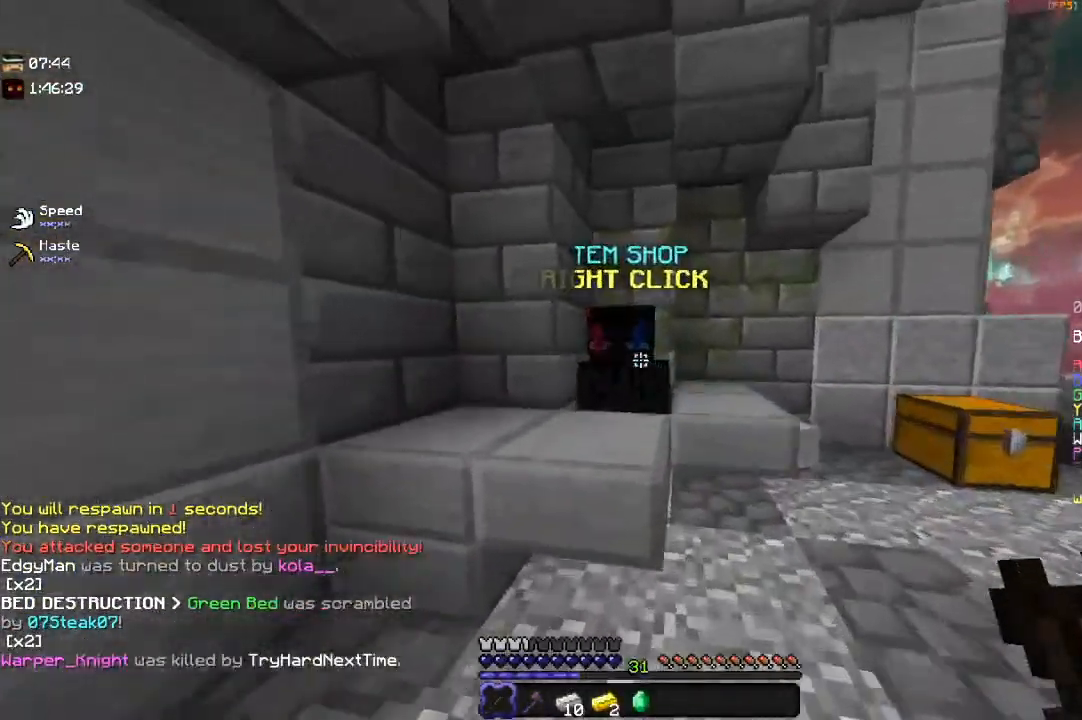
{"keys": [], "mouse": [], "events": [[83, "mouse_right", "down"], [200, "w", "up"], [250, "mouse_right", "up"]]}
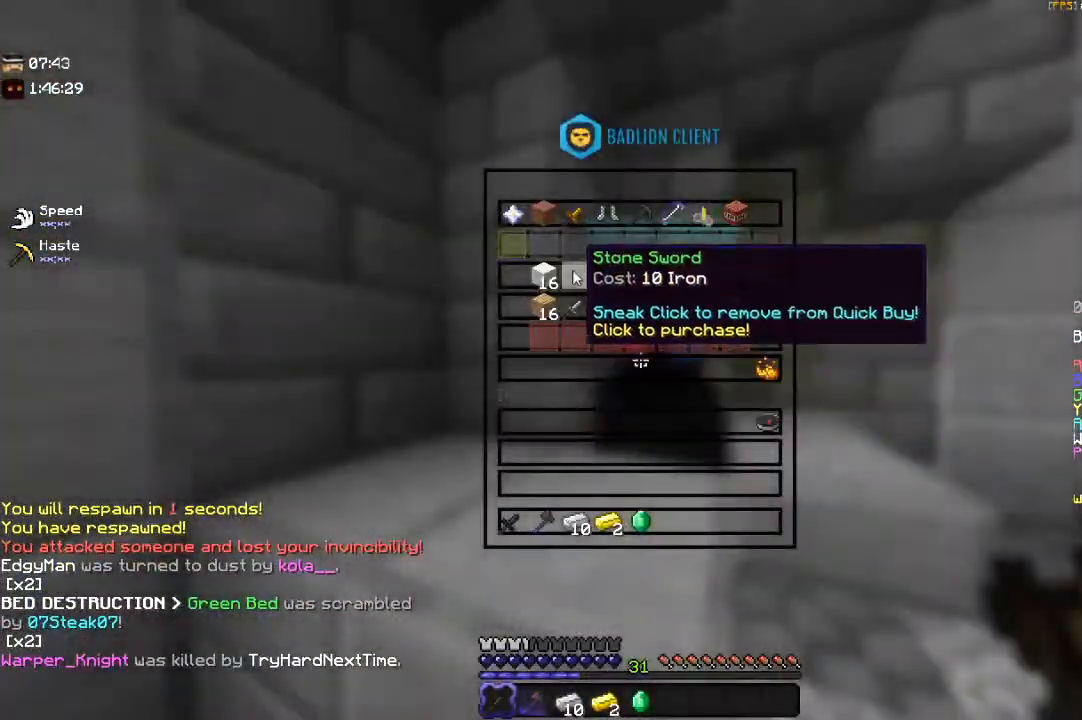
{"keys": [], "mouse": [], "events": []}
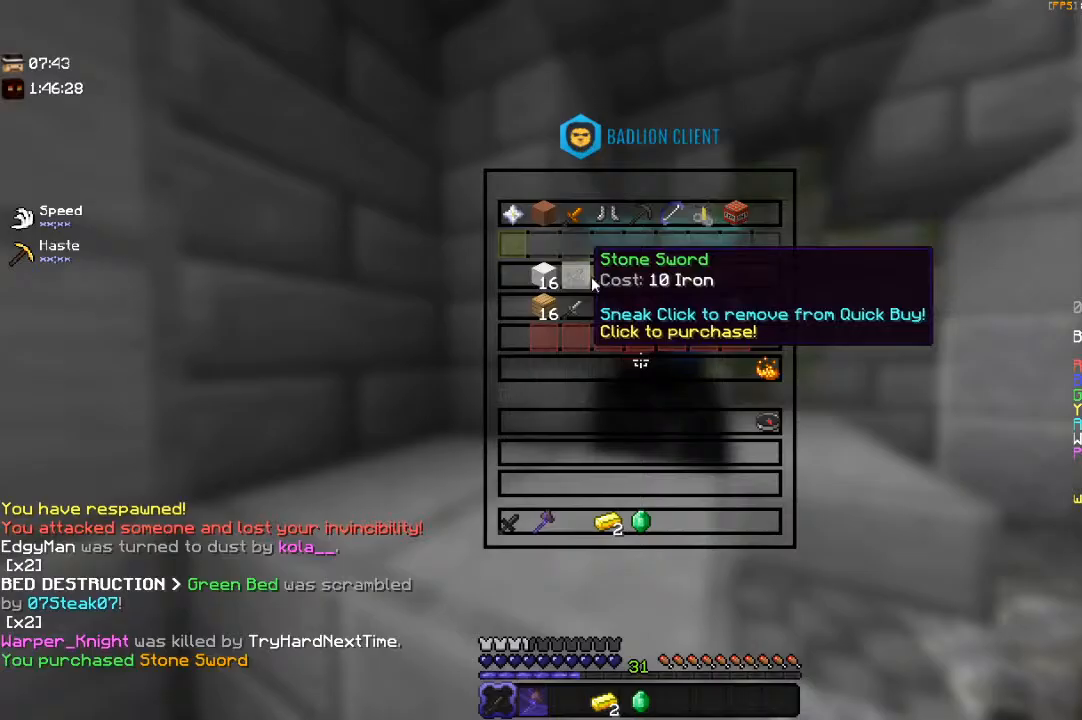
{"keys": ["w"], "mouse": [], "events": [[183, "w", "down"]]}
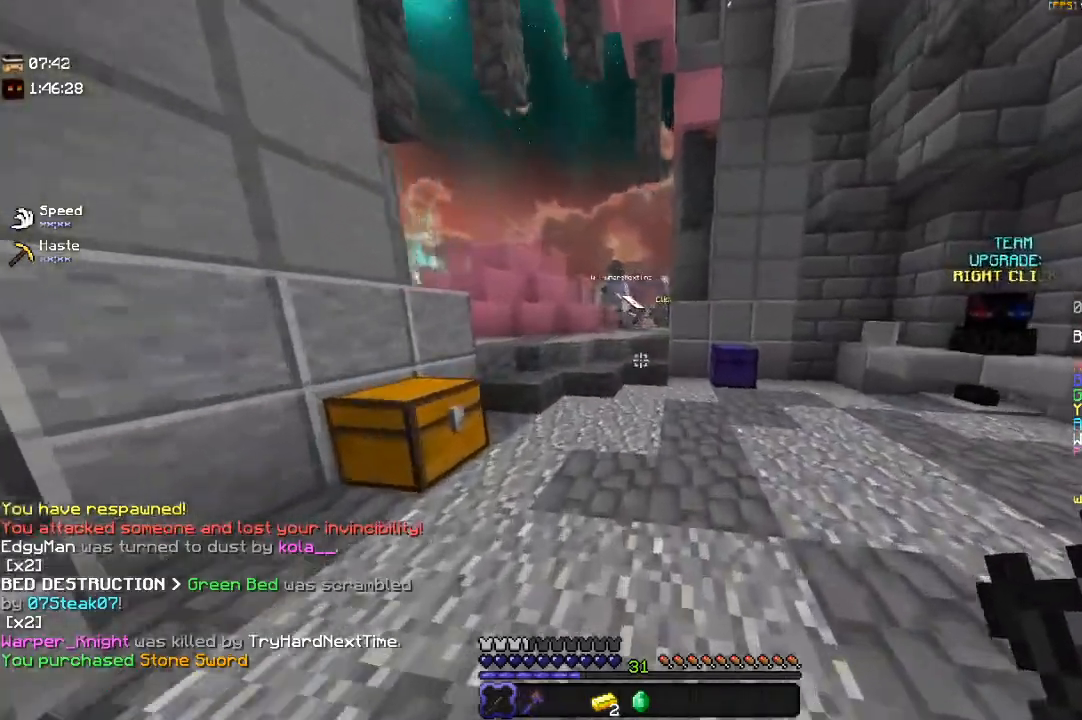
{"keys": ["space", "w"], "mouse": [], "events": [[433, "space", "down"]]}
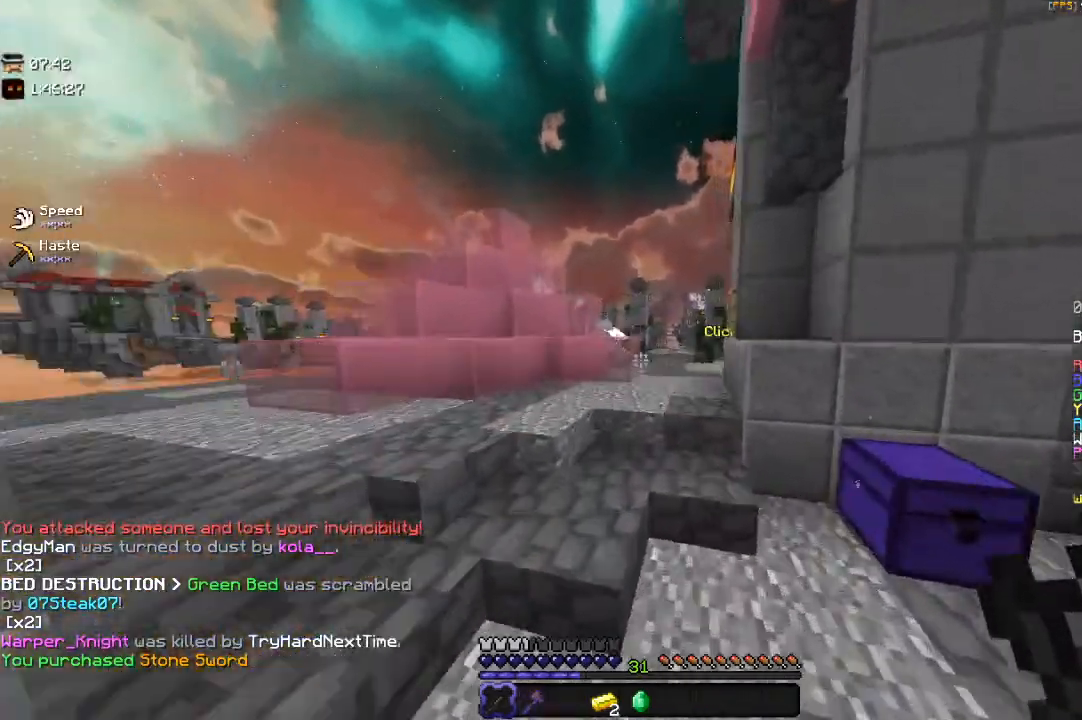
{"keys": ["w"], "mouse": [], "events": [[250, "space", "up"]]}
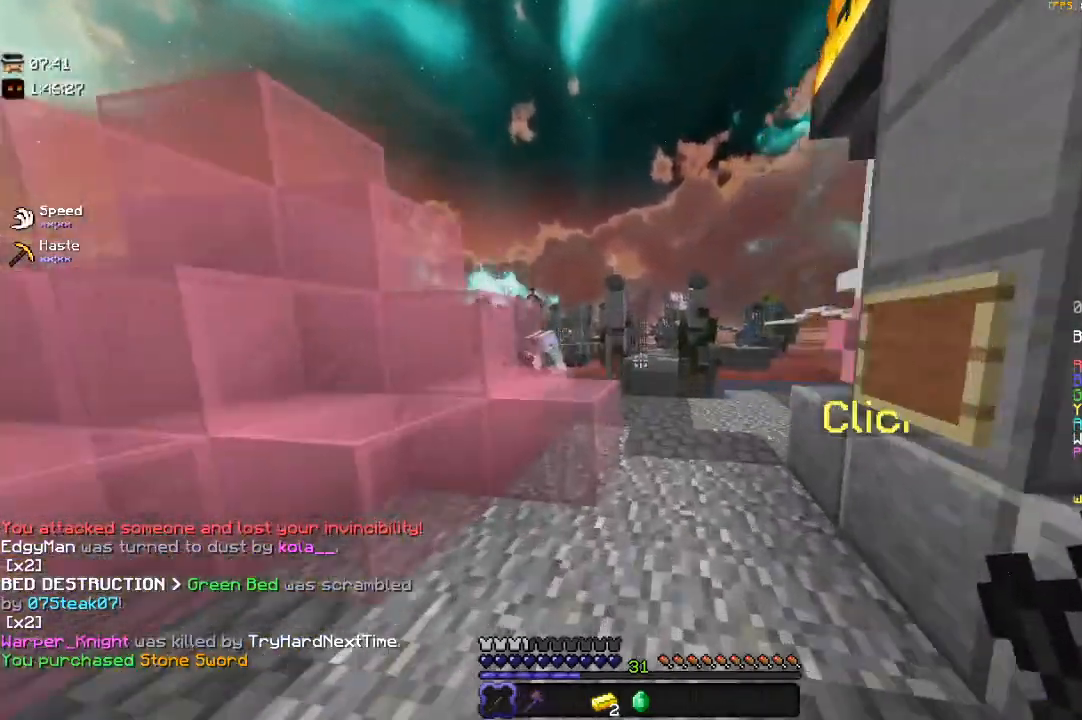
{"keys": ["w"], "mouse": [], "events": [[150, "space", "down"], [450, "space", "up"]]}
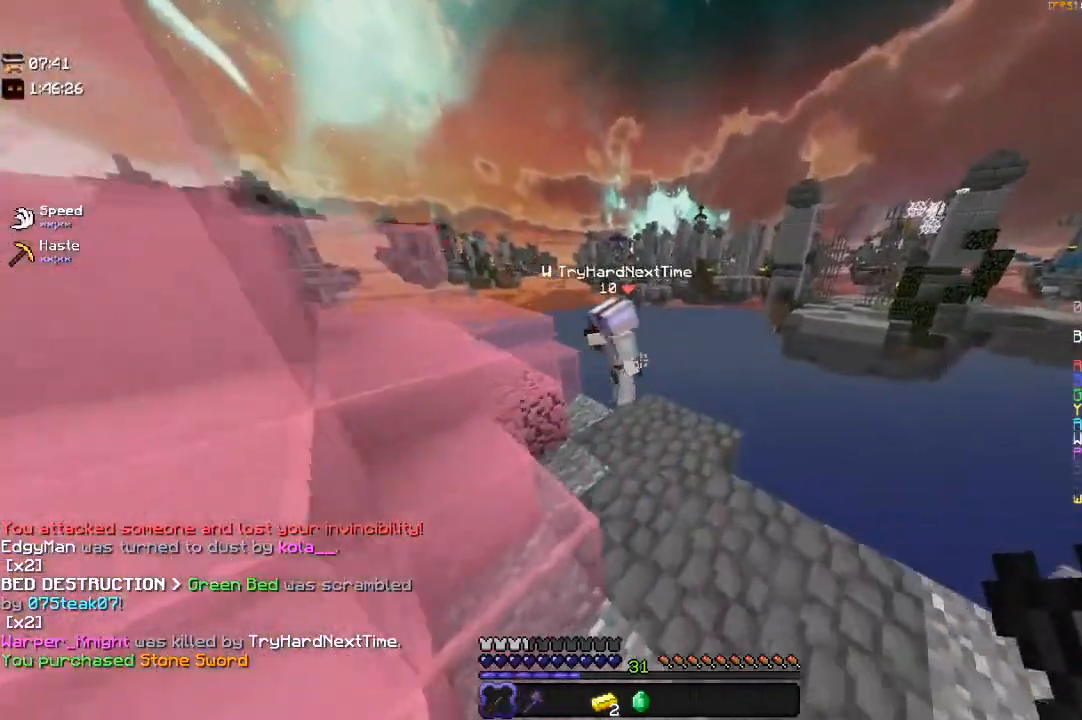
{"keys": ["a", "w"], "mouse": ["left"], "events": [[283, "mouse_left", "down"], [383, "a", "down"]]}
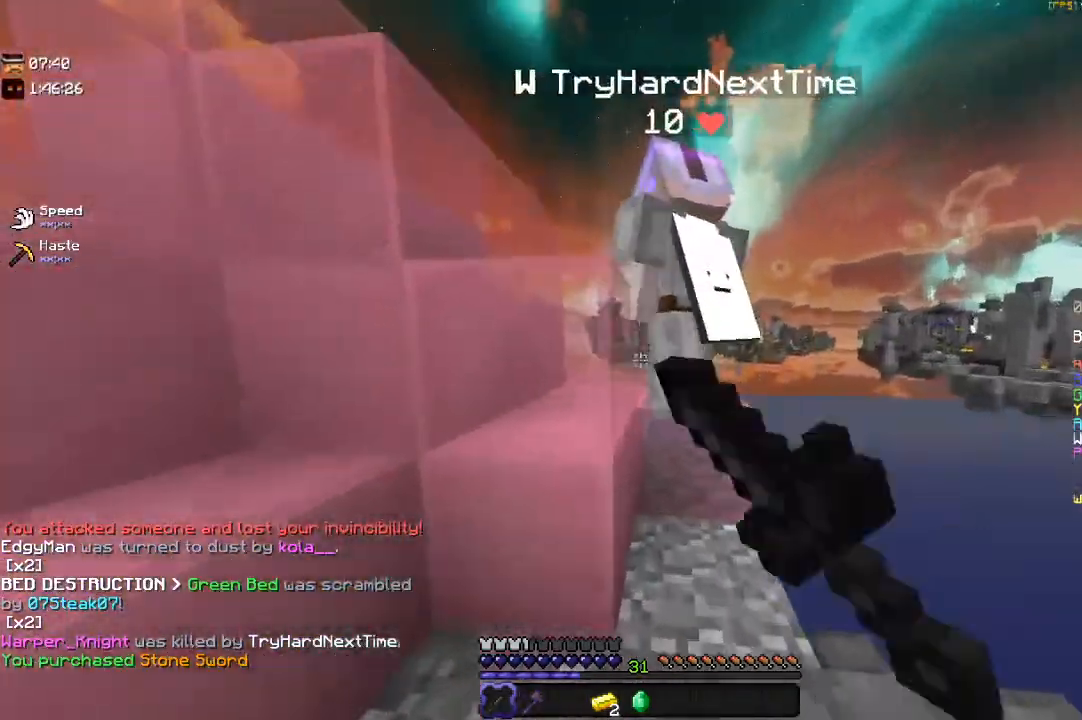
{"keys": ["w"], "mouse": ["left"], "events": [[100, "a", "up"], [150, "d", "down"], [250, "w", "up"], [267, "d", "up"], [433, "w", "down"]]}
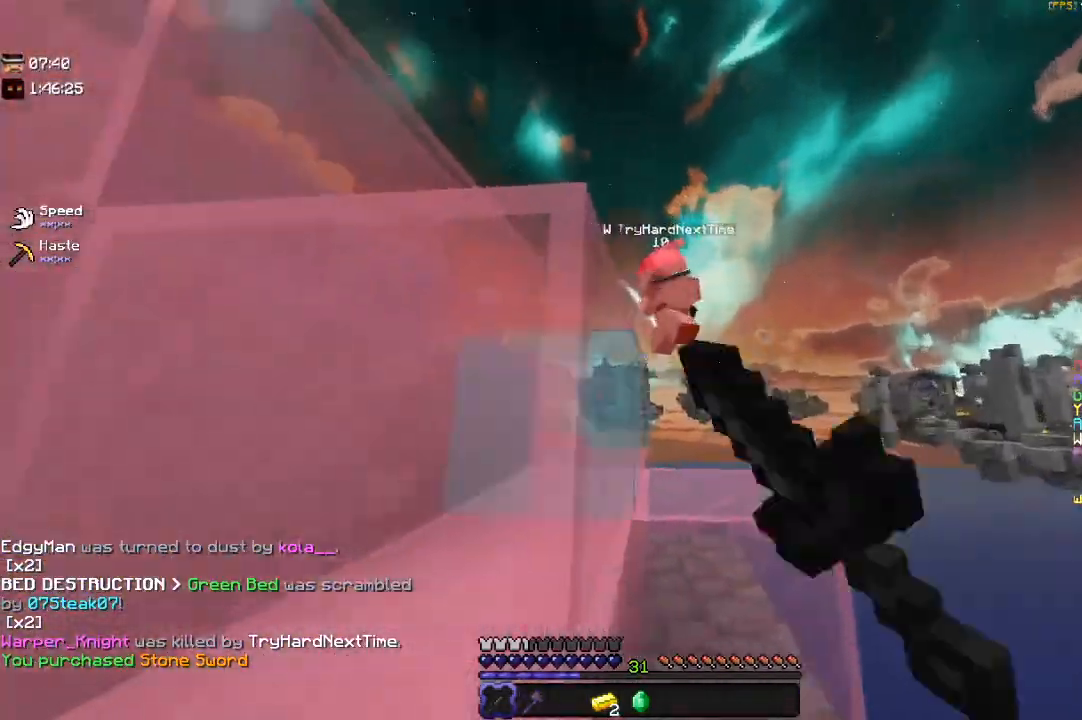
{"keys": ["space", "w"], "mouse": [], "events": [[50, "d", "down"], [317, "mouse_left", "up"], [333, "d", "up"], [333, "space", "down"]]}
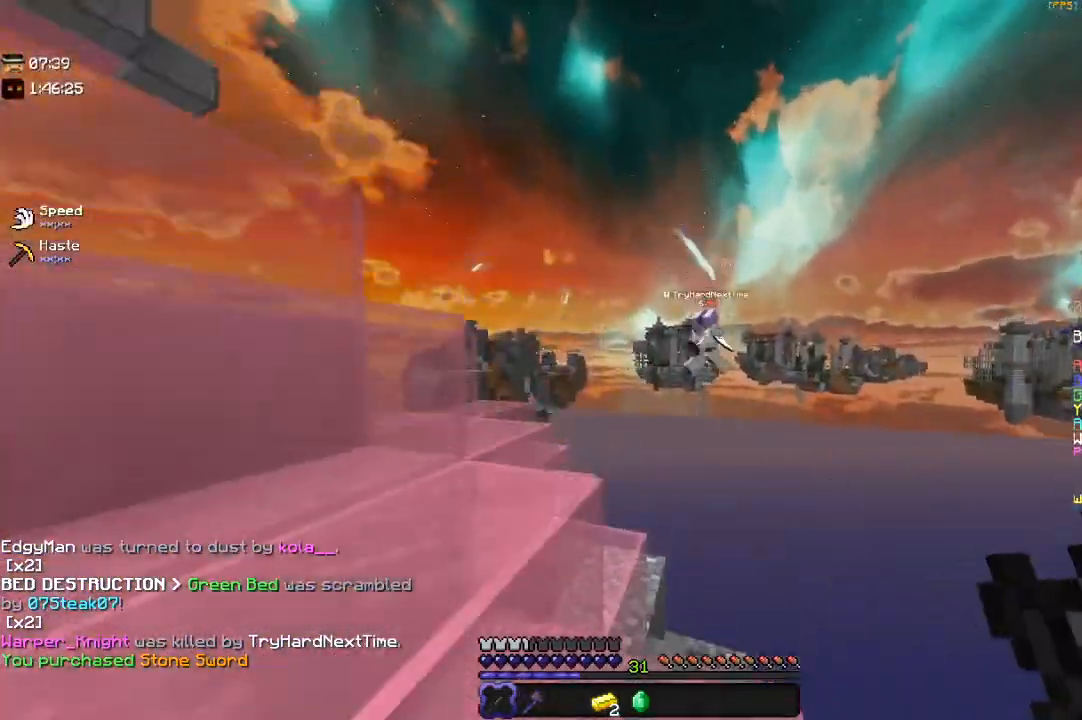
{"keys": ["a", "space", "w"], "mouse": [], "events": [[100, "space", "up"], [333, "a", "down"], [350, "w", "up"], [483, "space", "down"], [483, "w", "down"]]}
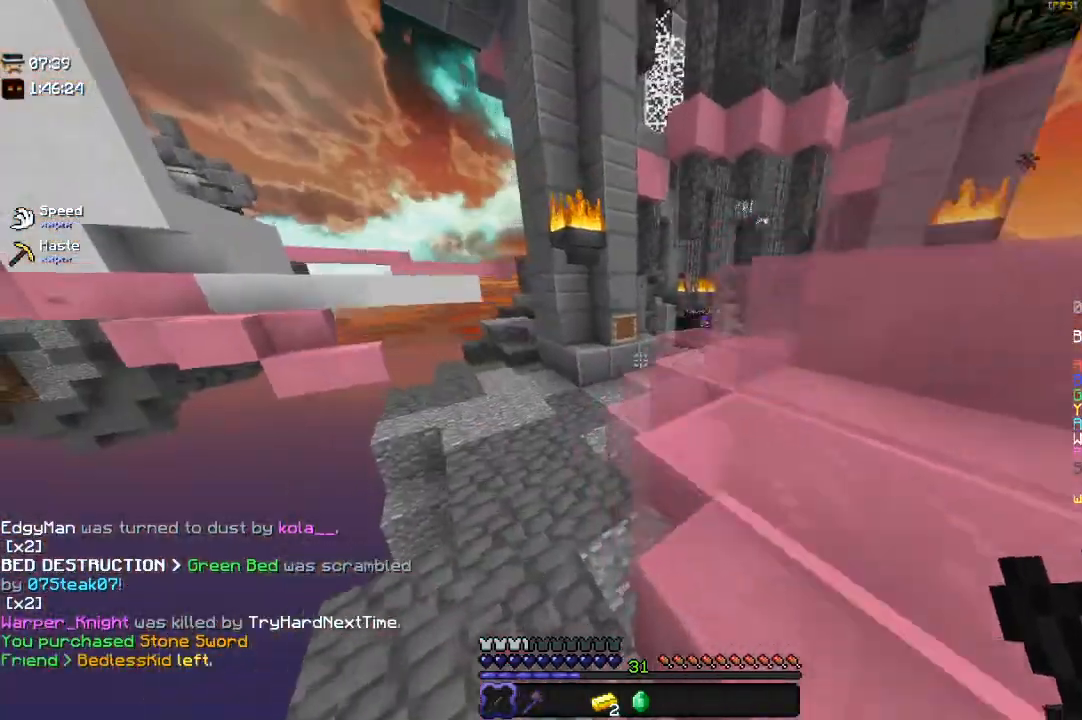
{"keys": ["d"], "mouse": [], "events": [[100, "a", "up"], [133, "d", "down"], [400, "space", "up"], [450, "w", "up"]]}
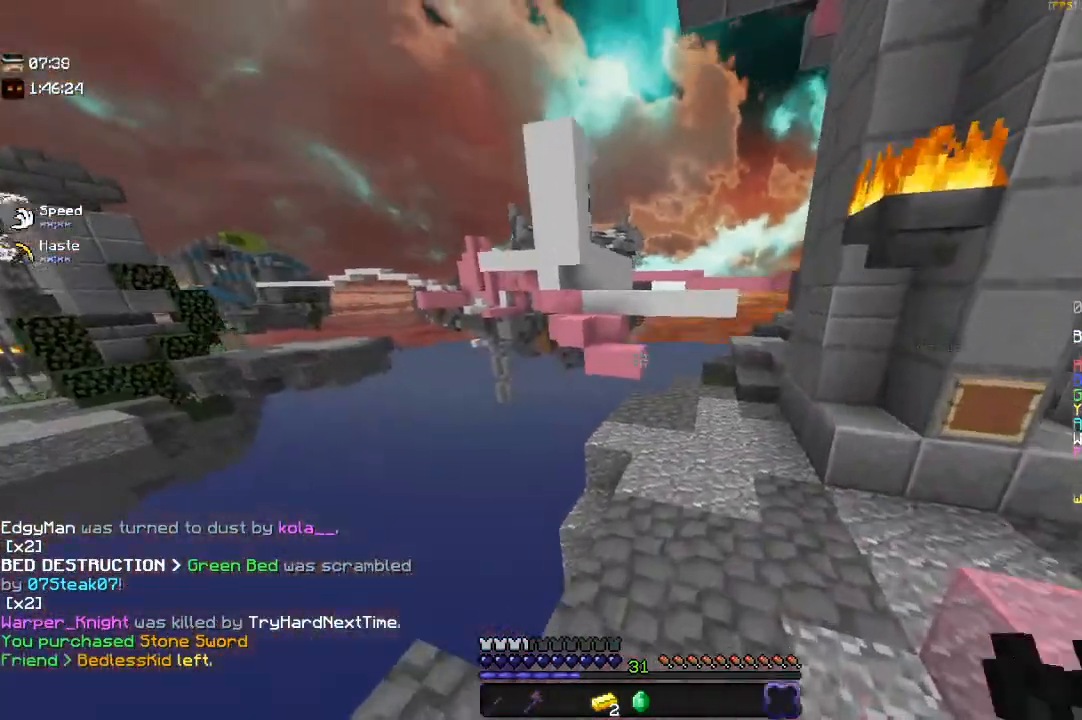
{"keys": ["d", "space", "w"], "mouse": [], "events": [[83, "w", "down"], [233, "space", "down"], [250, "d", "up"], [433, "d", "down"]]}
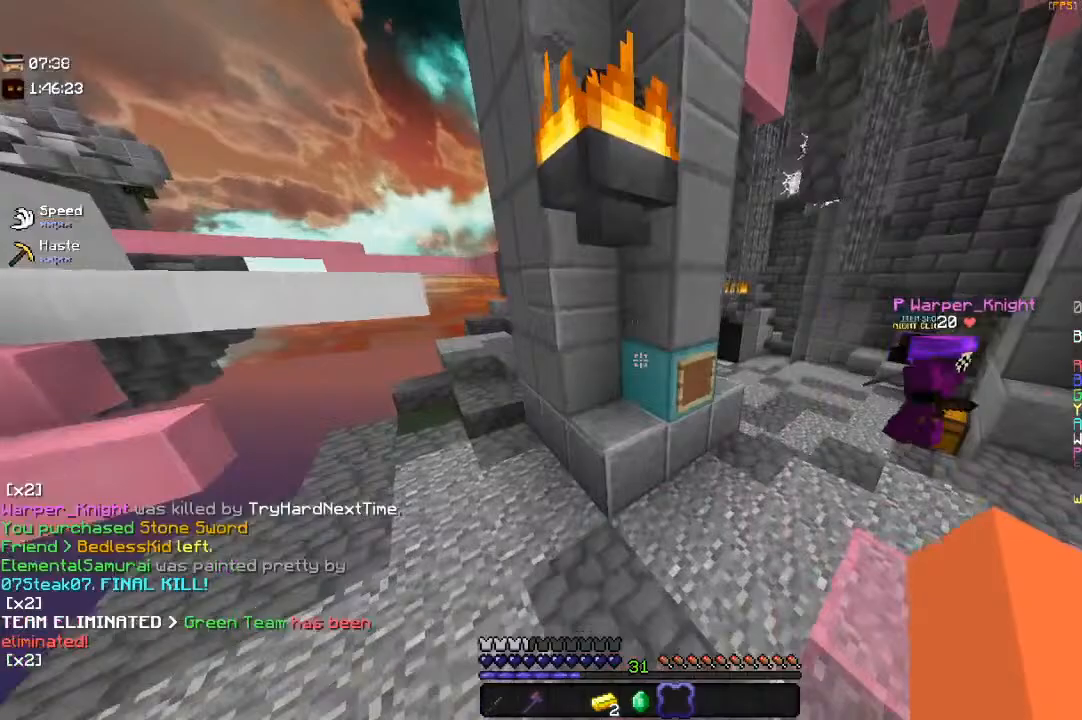
{"keys": ["space", "w"], "mouse": [], "events": [[100, "space", "up"], [300, "d", "up"], [483, "space", "down"]]}
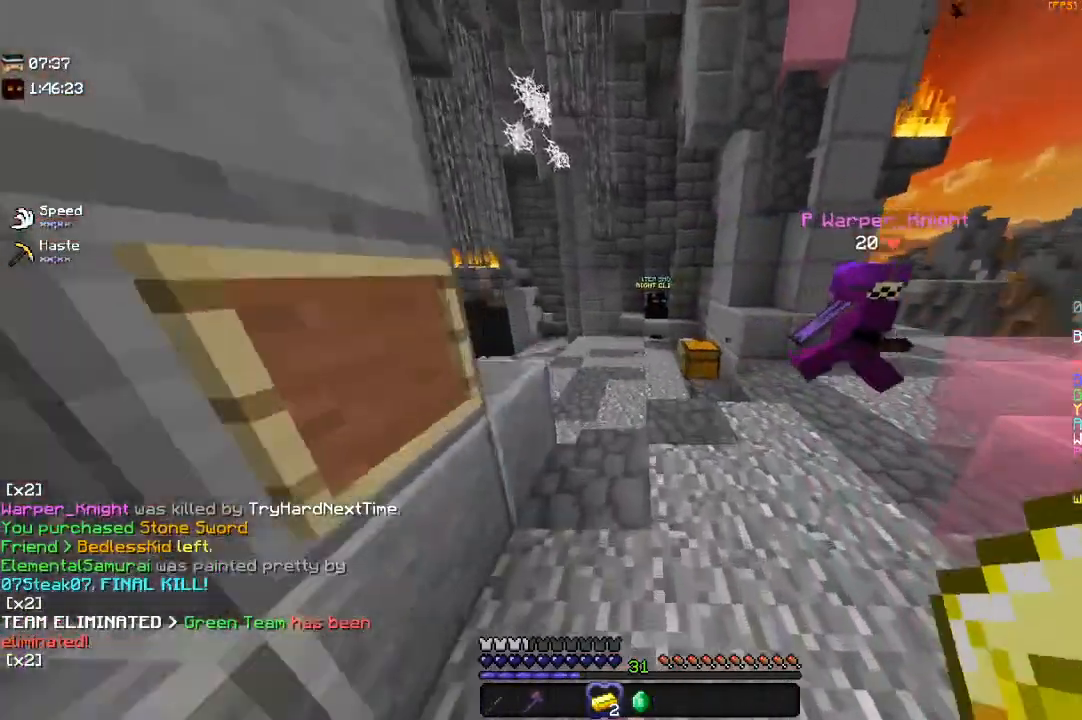
{"keys": ["w"], "mouse": [], "events": [[300, "space", "up"], [333, "a", "down"], [500, "a", "up"]]}
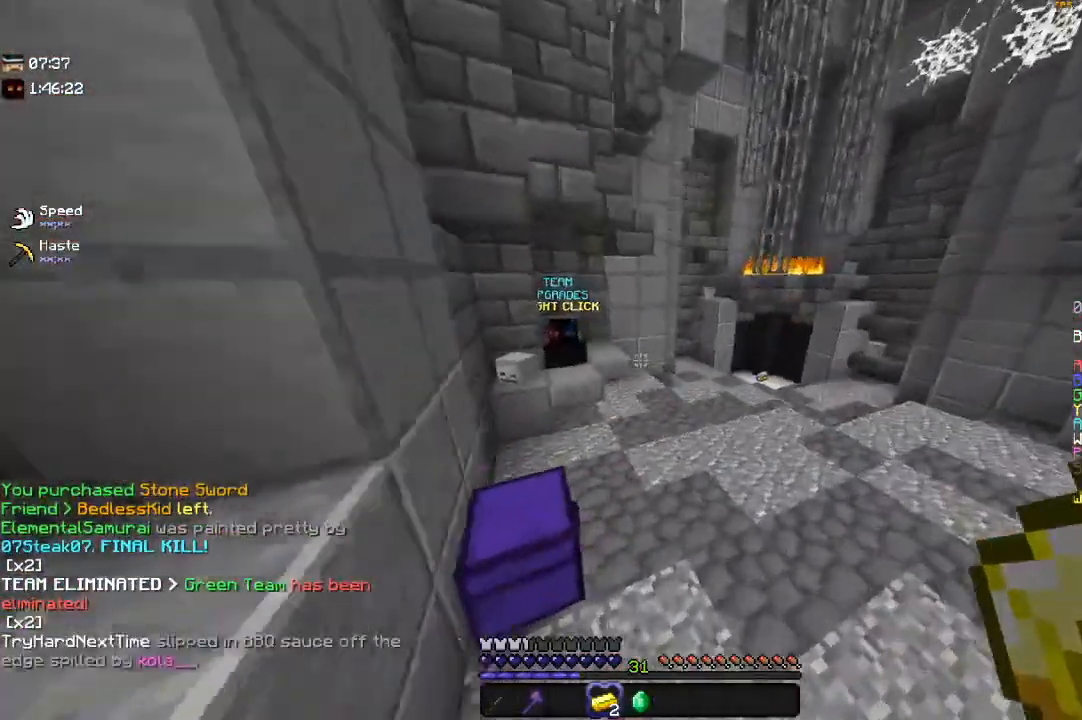
{"keys": ["d", "w"], "mouse": ["right"], "events": [[333, "d", "down"], [450, "mouse_right", "down"]]}
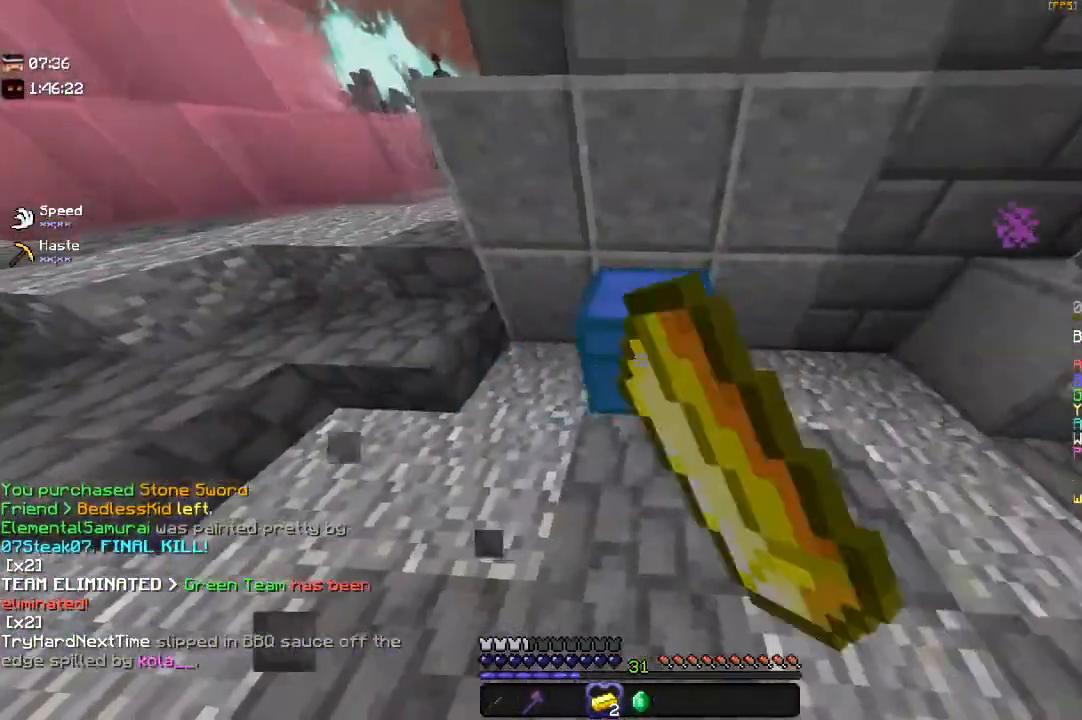
{"keys": [], "mouse": [], "events": [[17, "d", "up"], [17, "w", "up"], [150, "mouse_right", "up"]]}